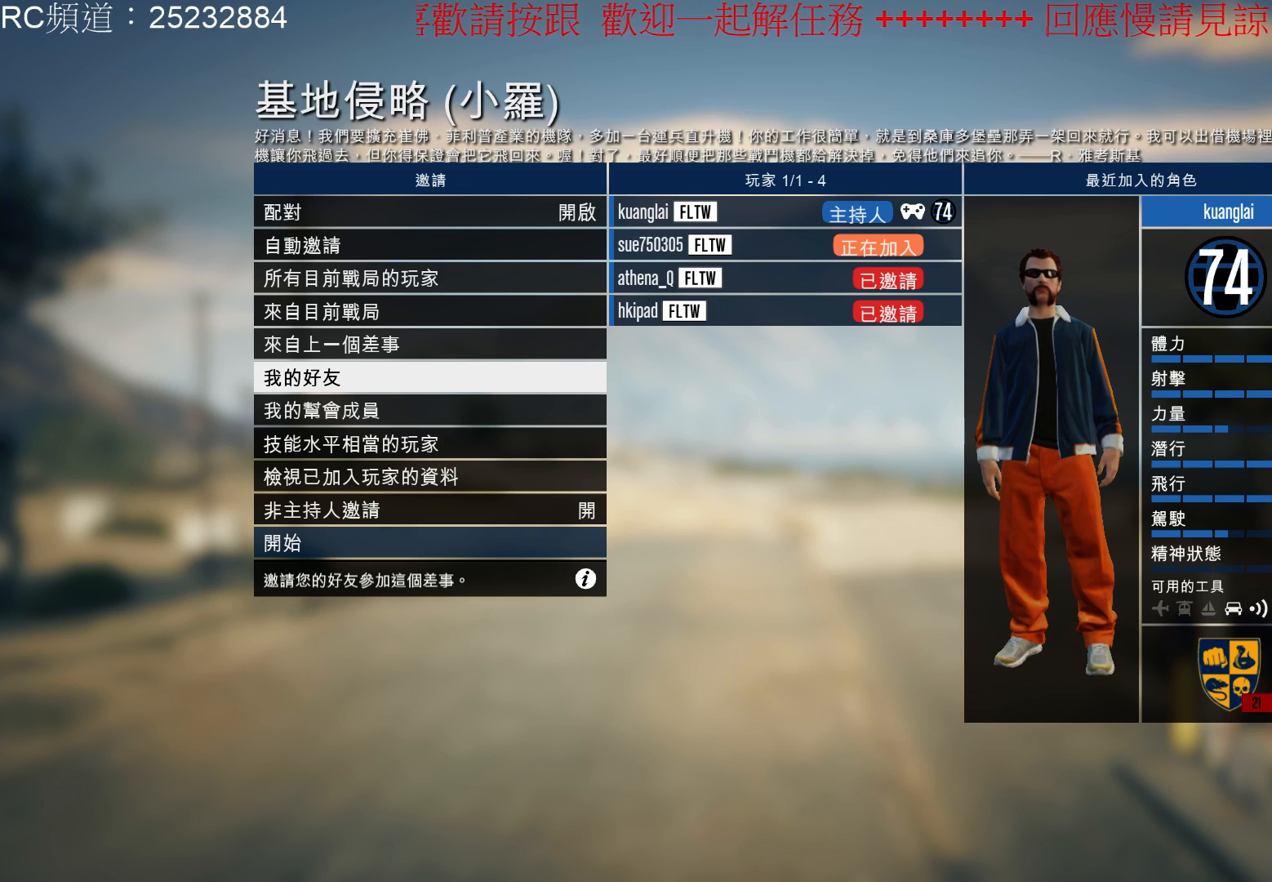
Gameplay with a controller (Xbox layout); each line is a JSON object with the inputs held at the frame after it. "events" lists button and stick changes between this image and that frame as [ms after this image, input, new state], when the widget could be followed in between. Not read: L3 R3.
{"buttons": [], "left_stick": "center", "right_stick": "center", "events": []}
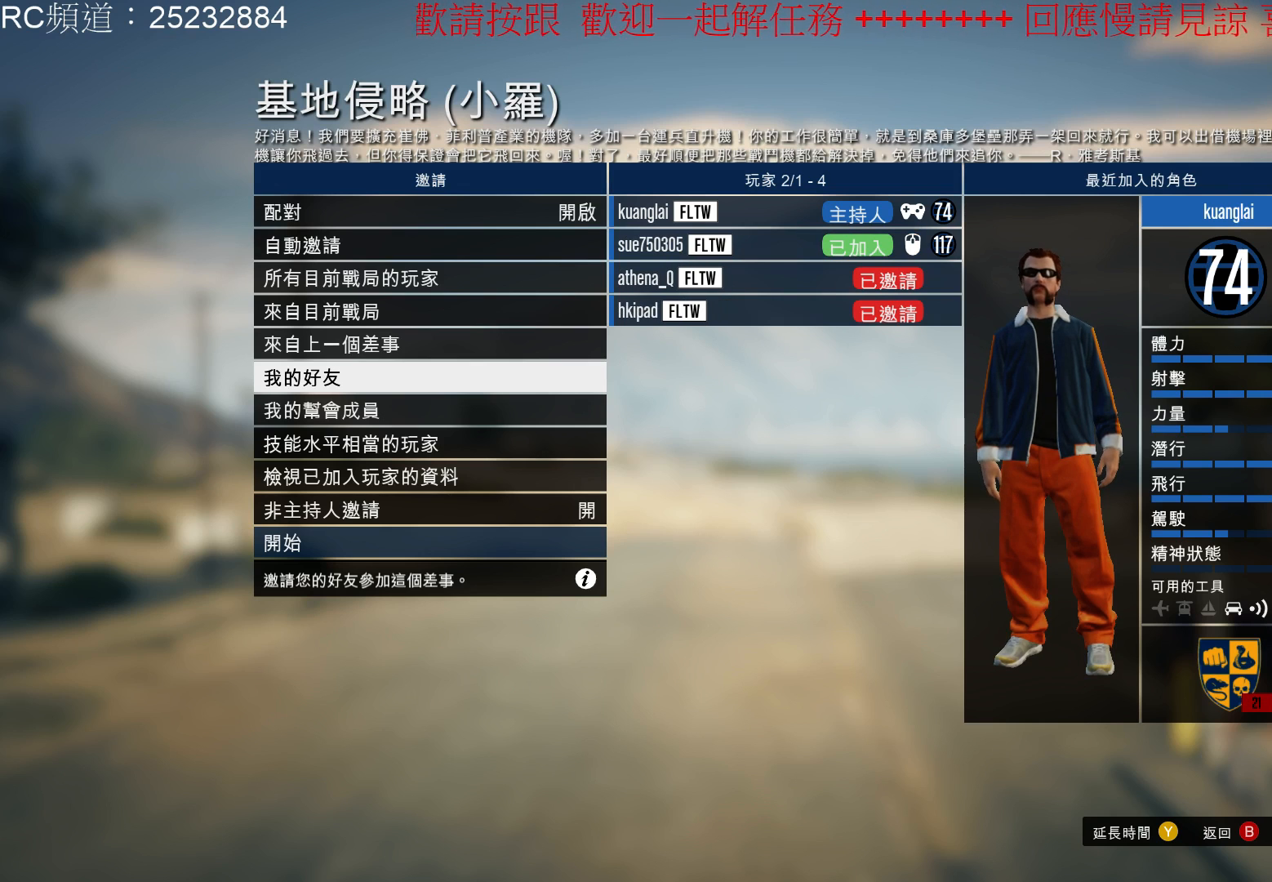
{"buttons": [], "left_stick": "center", "right_stick": "center", "events": []}
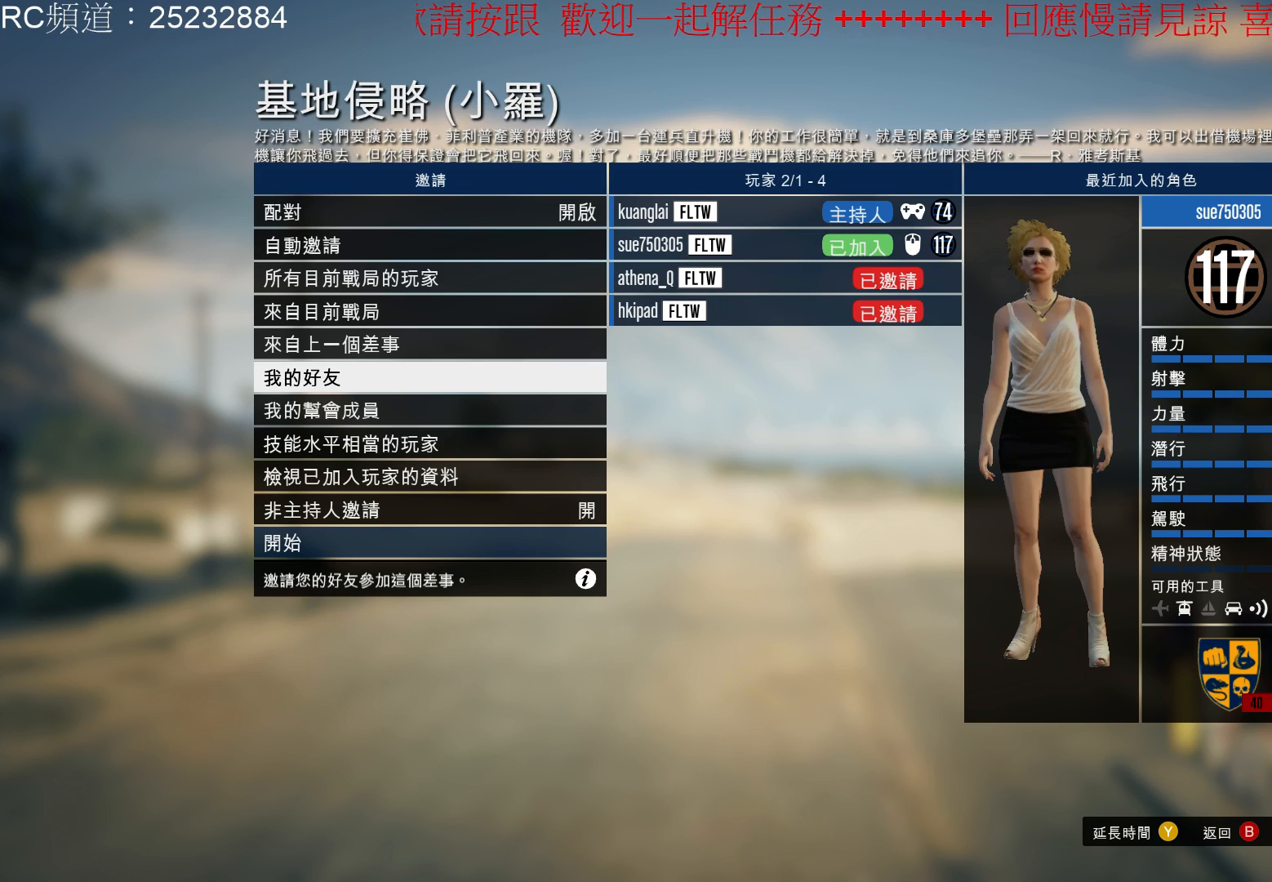
{"buttons": [], "left_stick": "center", "right_stick": "center", "events": [[333, "B", "down"], [433, "B", "up"]]}
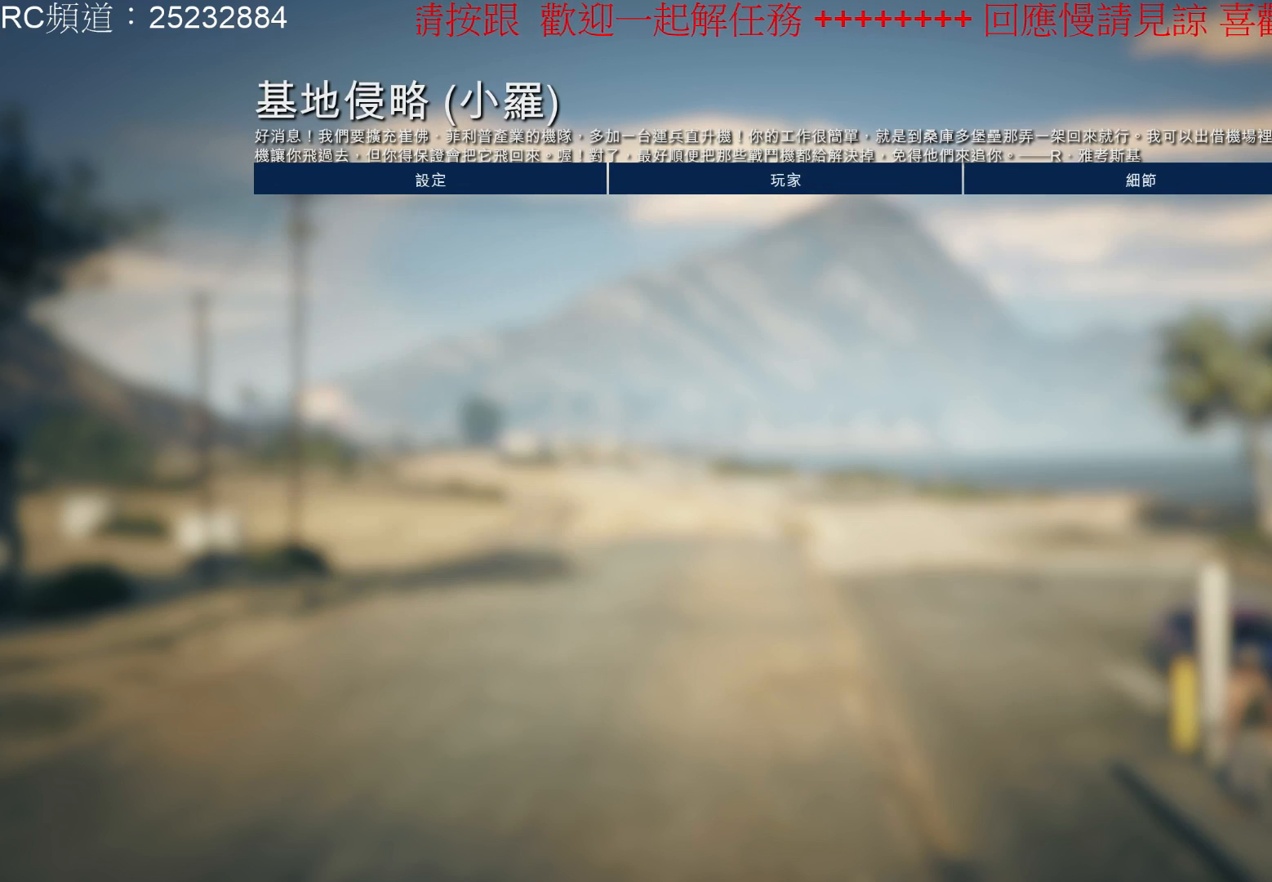
{"buttons": [], "left_stick": "center", "right_stick": "center", "events": []}
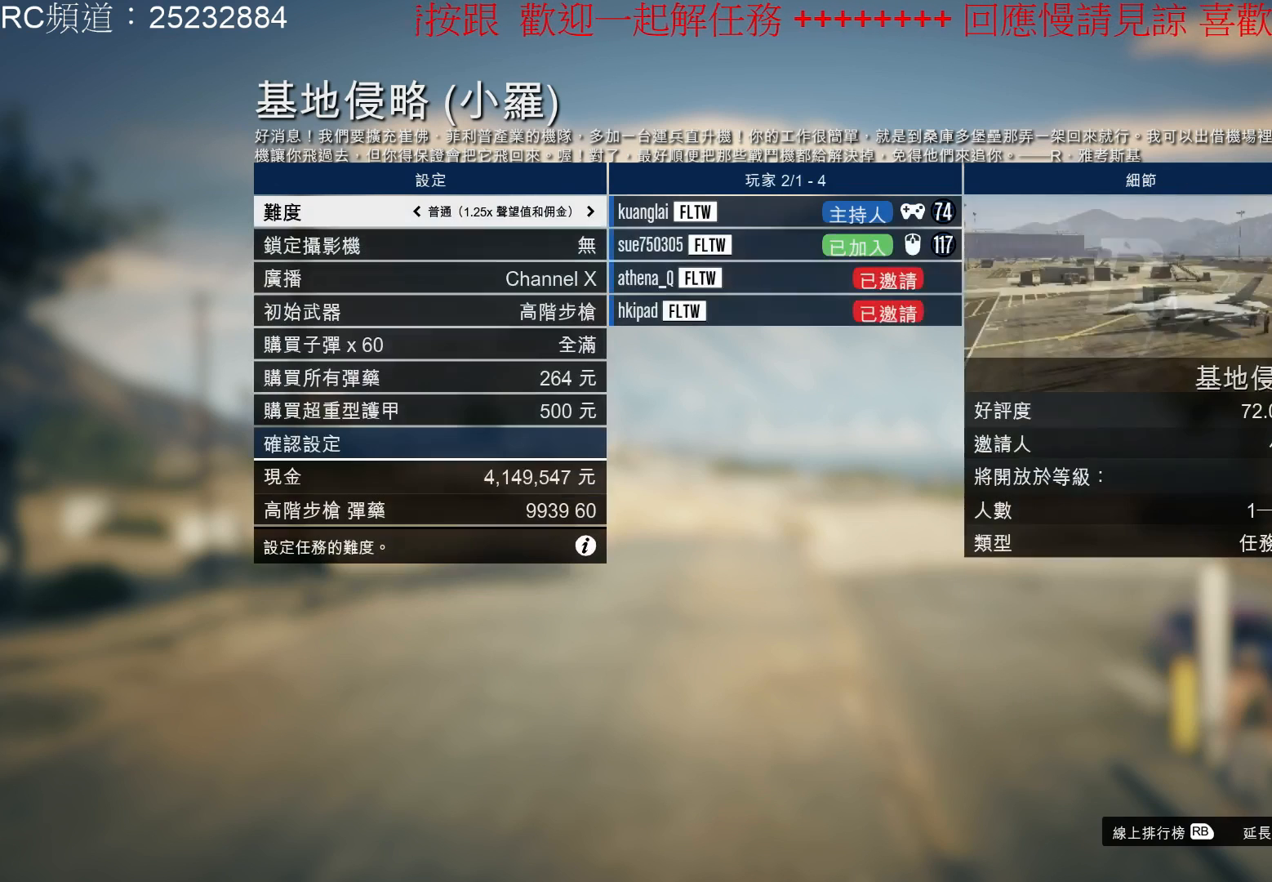
{"buttons": [], "left_stick": "center", "right_stick": "center", "events": []}
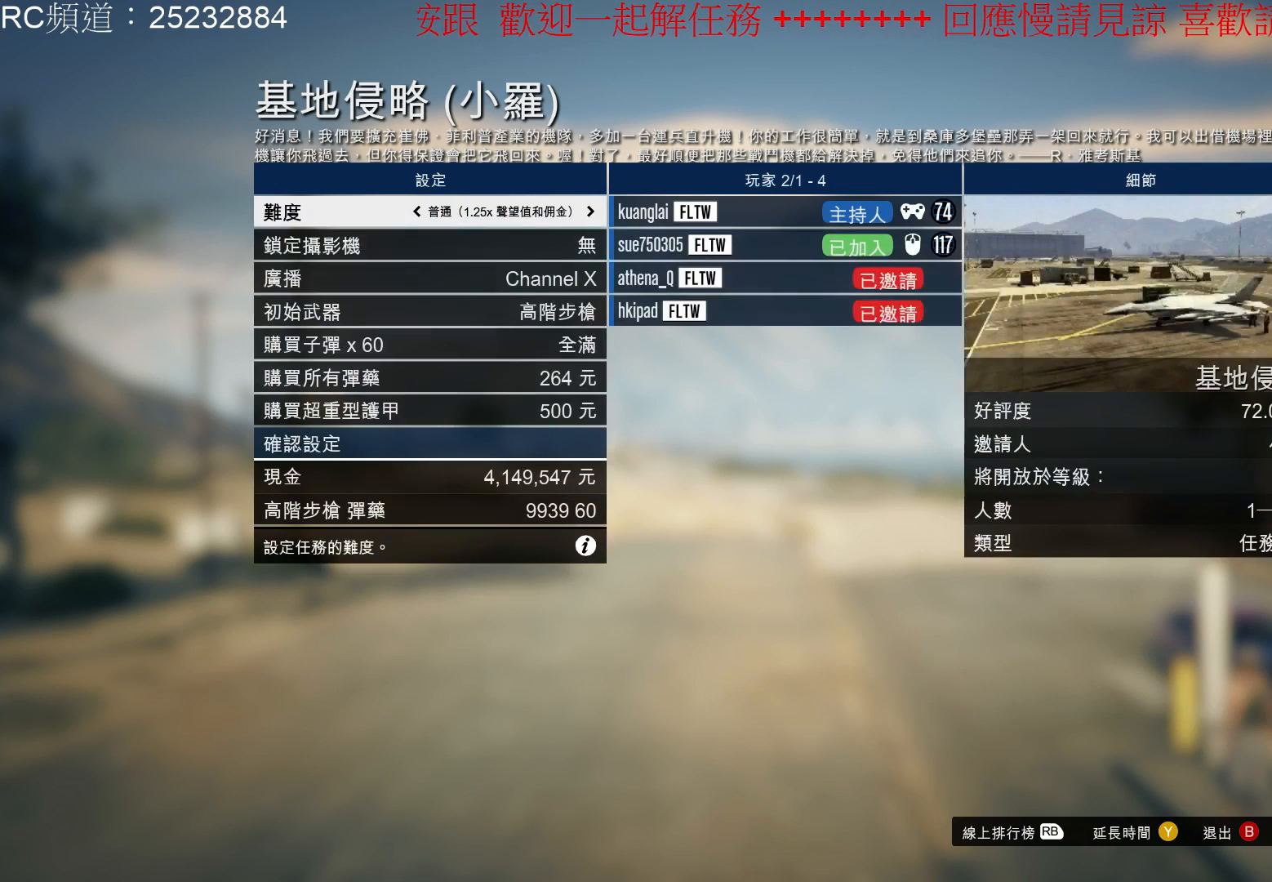
{"buttons": [], "left_stick": "center", "right_stick": "center", "events": []}
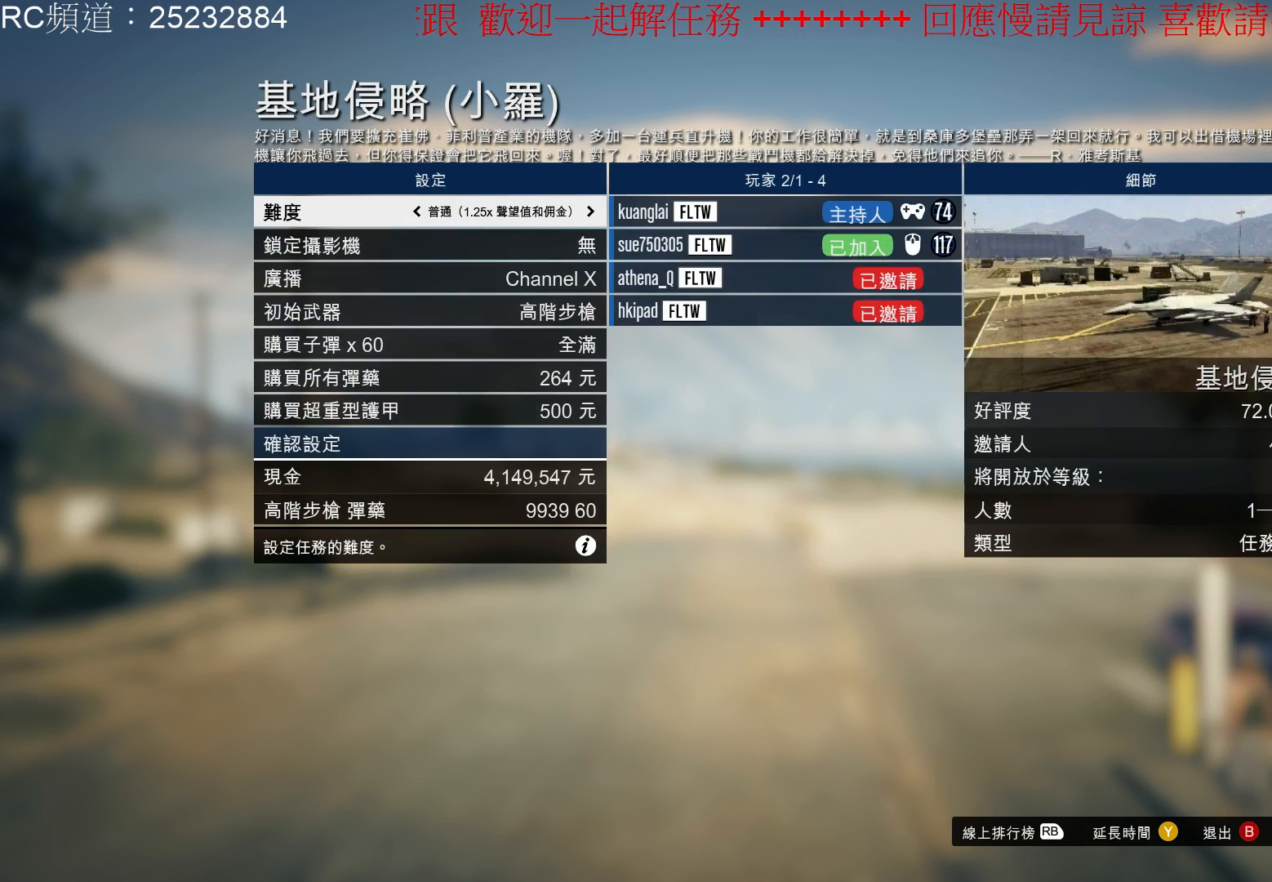
{"buttons": [], "left_stick": "center", "right_stick": "center", "events": []}
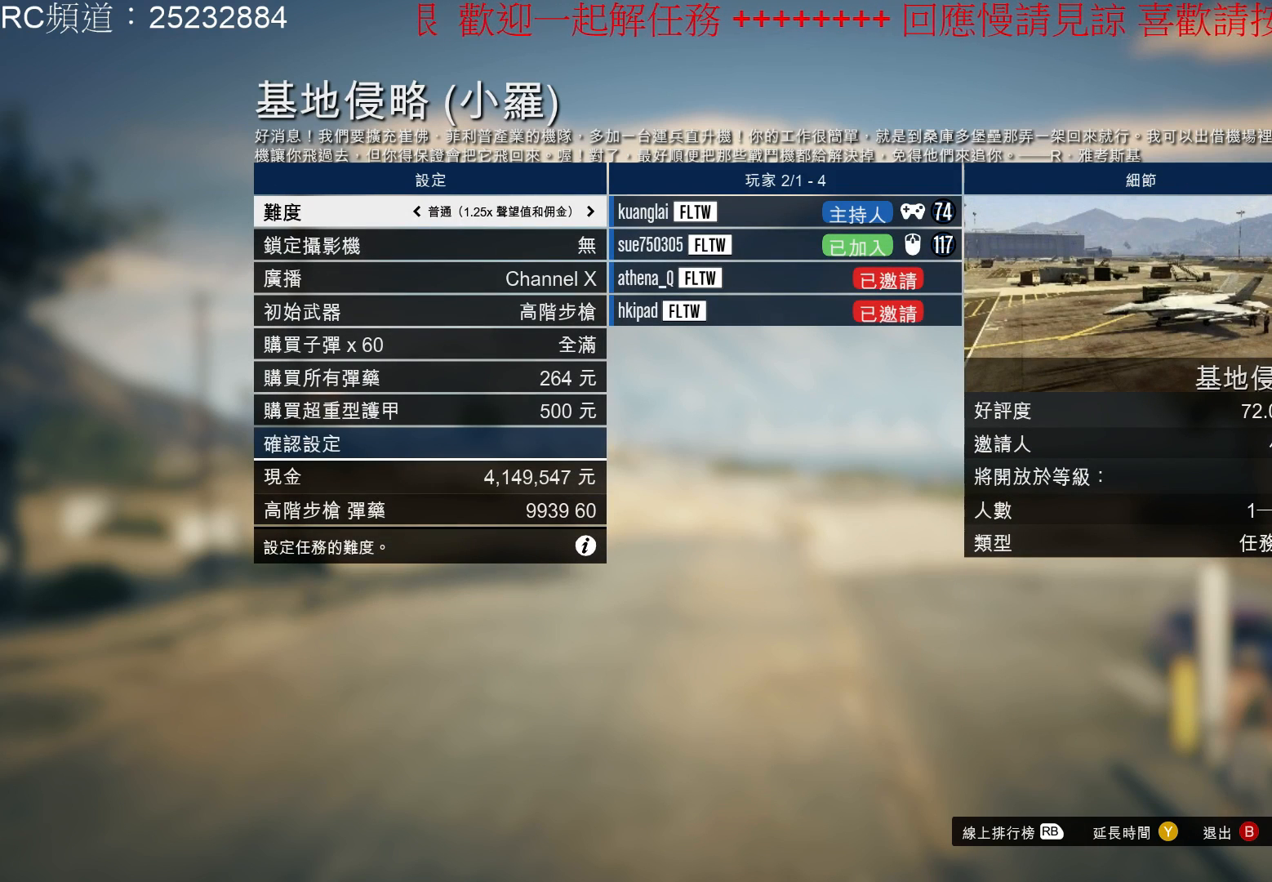
{"buttons": [], "left_stick": "center", "right_stick": "center", "events": []}
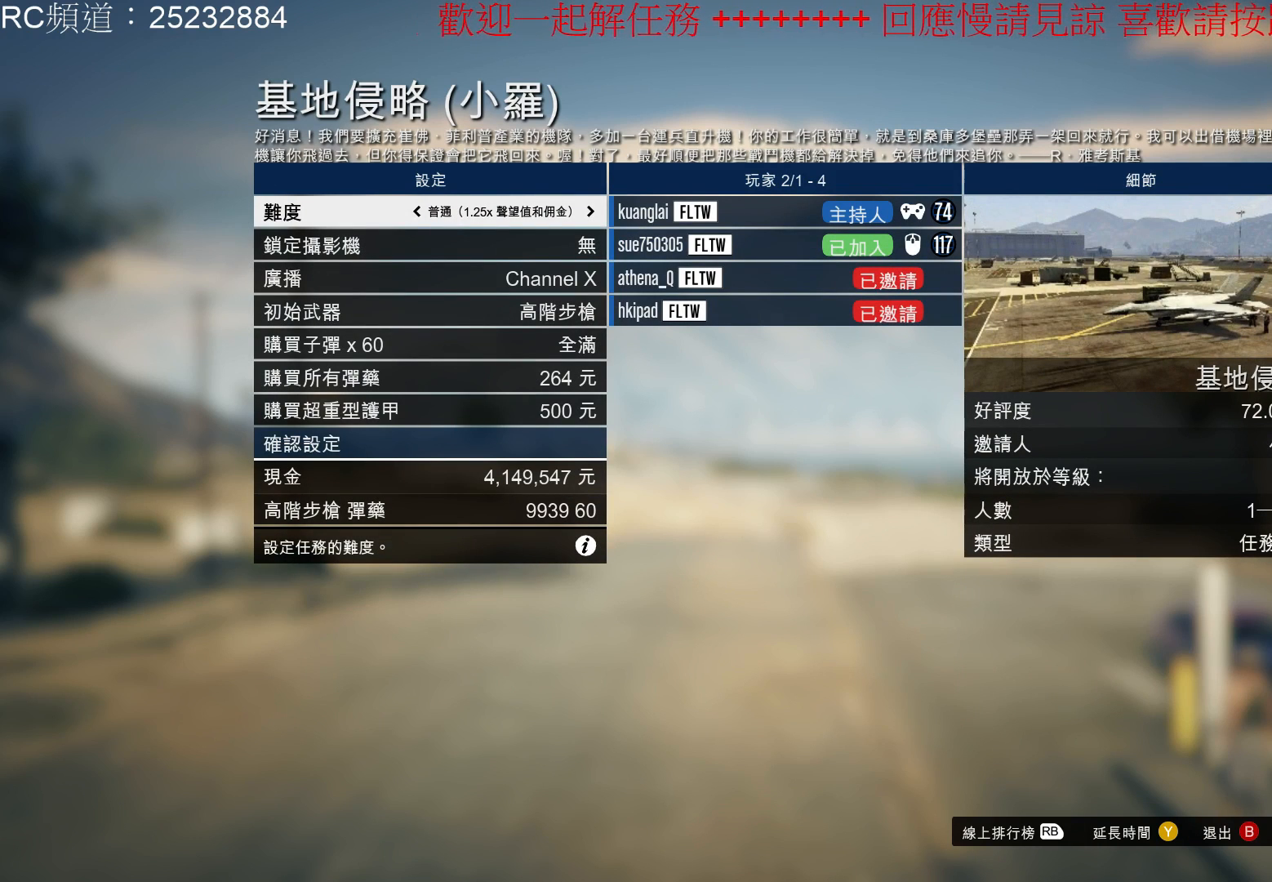
{"buttons": [], "left_stick": "center", "right_stick": "center", "events": []}
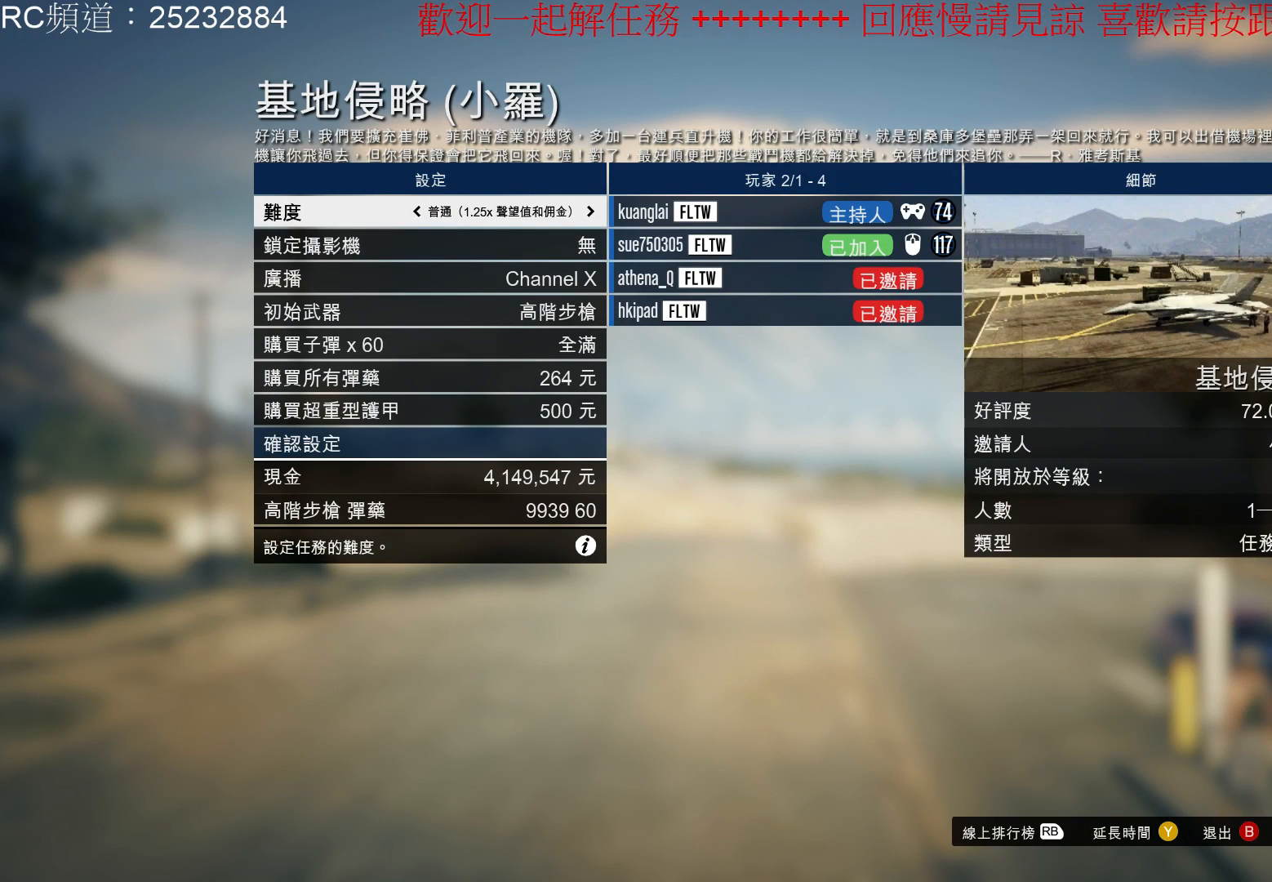
{"buttons": [], "left_stick": "center", "right_stick": "center", "events": []}
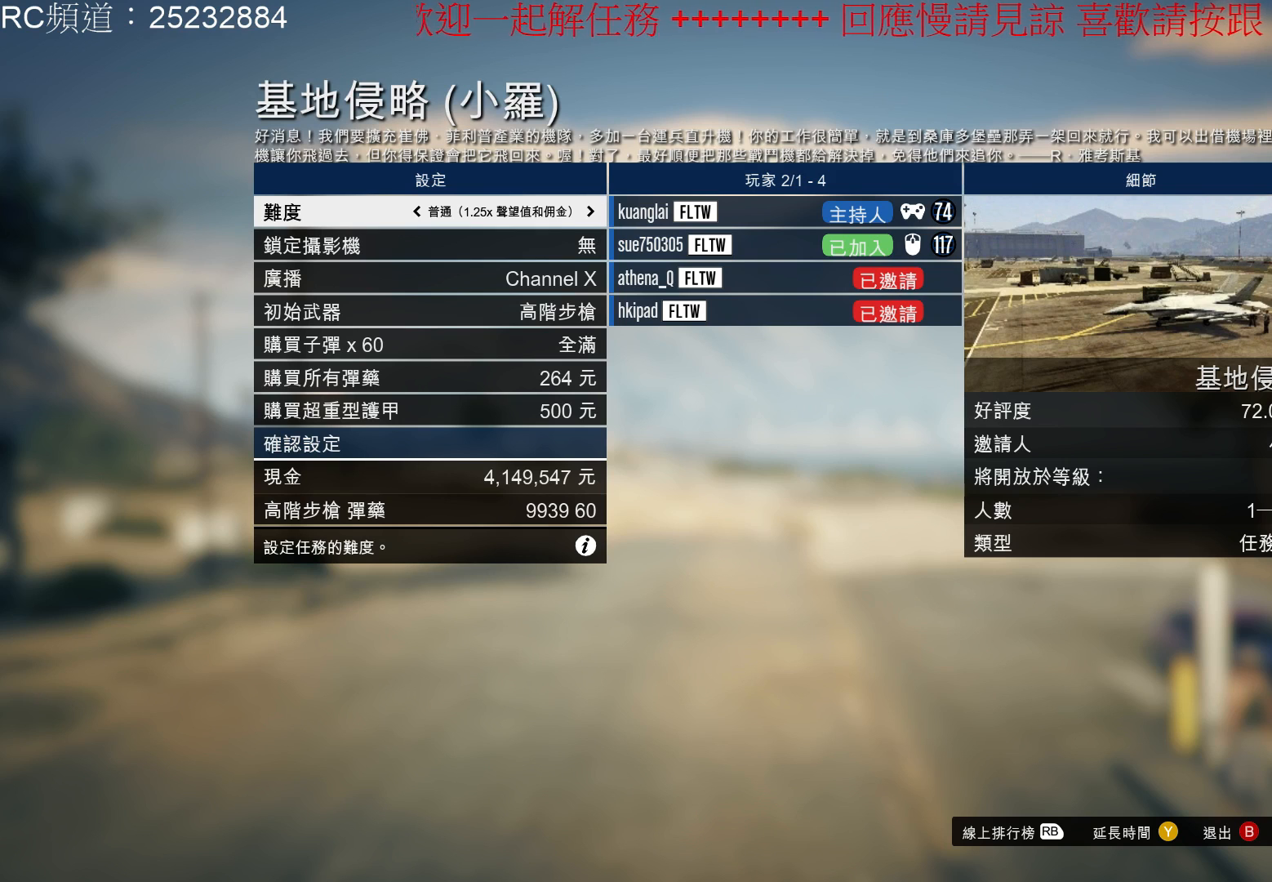
{"buttons": [], "left_stick": "center", "right_stick": "center", "events": []}
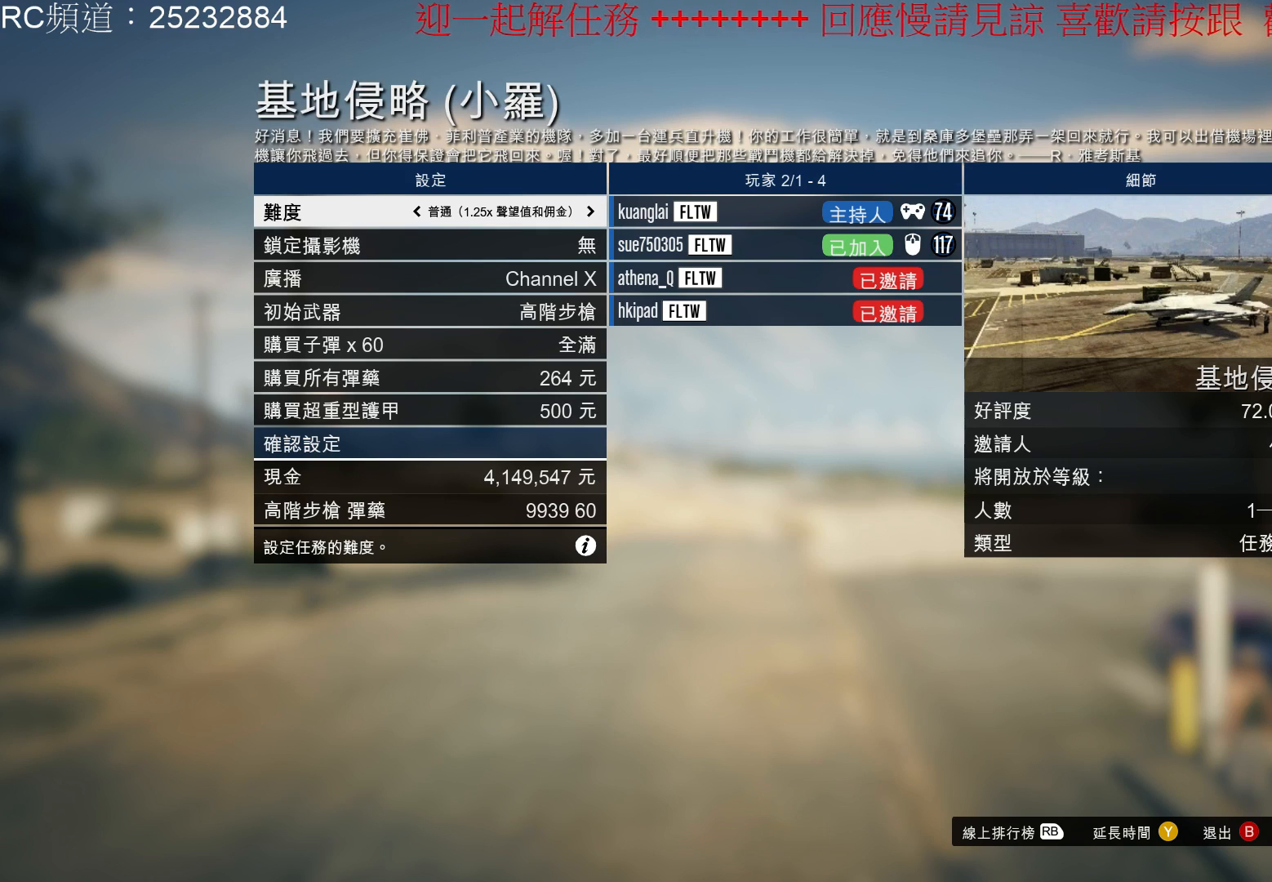
{"buttons": ["DPAD_DOWN"], "left_stick": "center", "right_stick": "center", "events": [[433, "DPAD_DOWN", "down"]]}
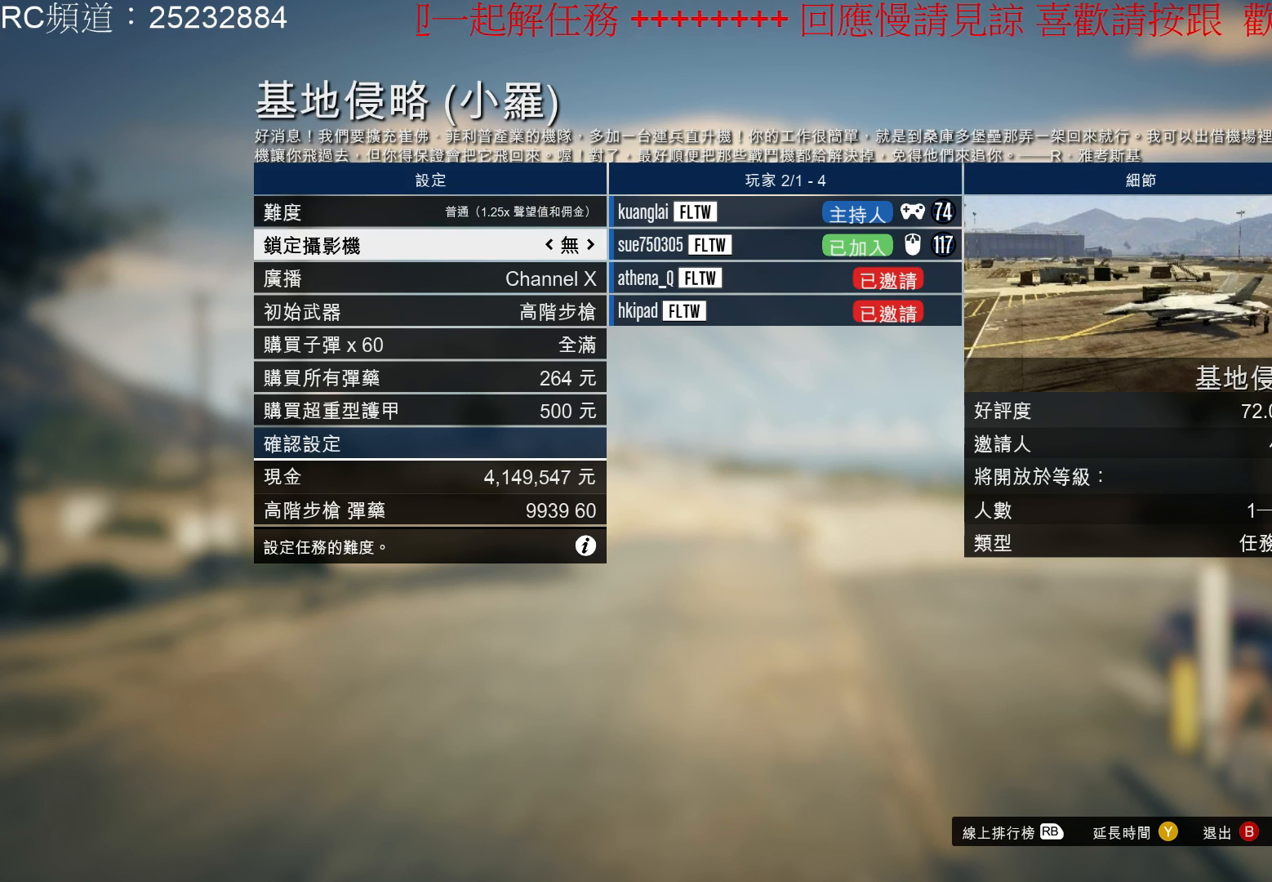
{"buttons": [], "left_stick": "center", "right_stick": "center", "events": [[100, "DPAD_DOWN", "up"], [333, "DPAD_DOWN", "down"], [433, "DPAD_DOWN", "up"]]}
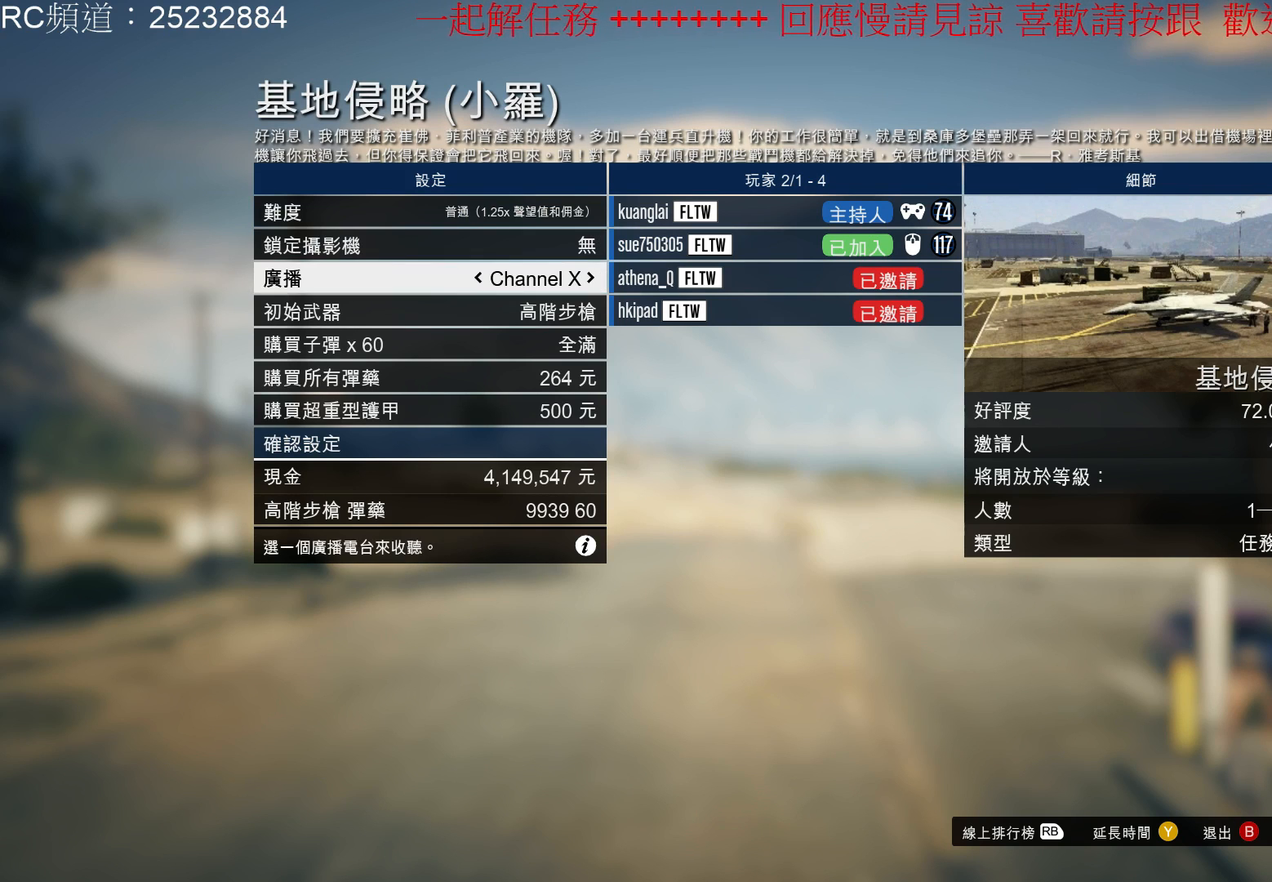
{"buttons": [], "left_stick": "center", "right_stick": "center", "events": [[367, "DPAD_DOWN", "down"], [500, "DPAD_DOWN", "up"]]}
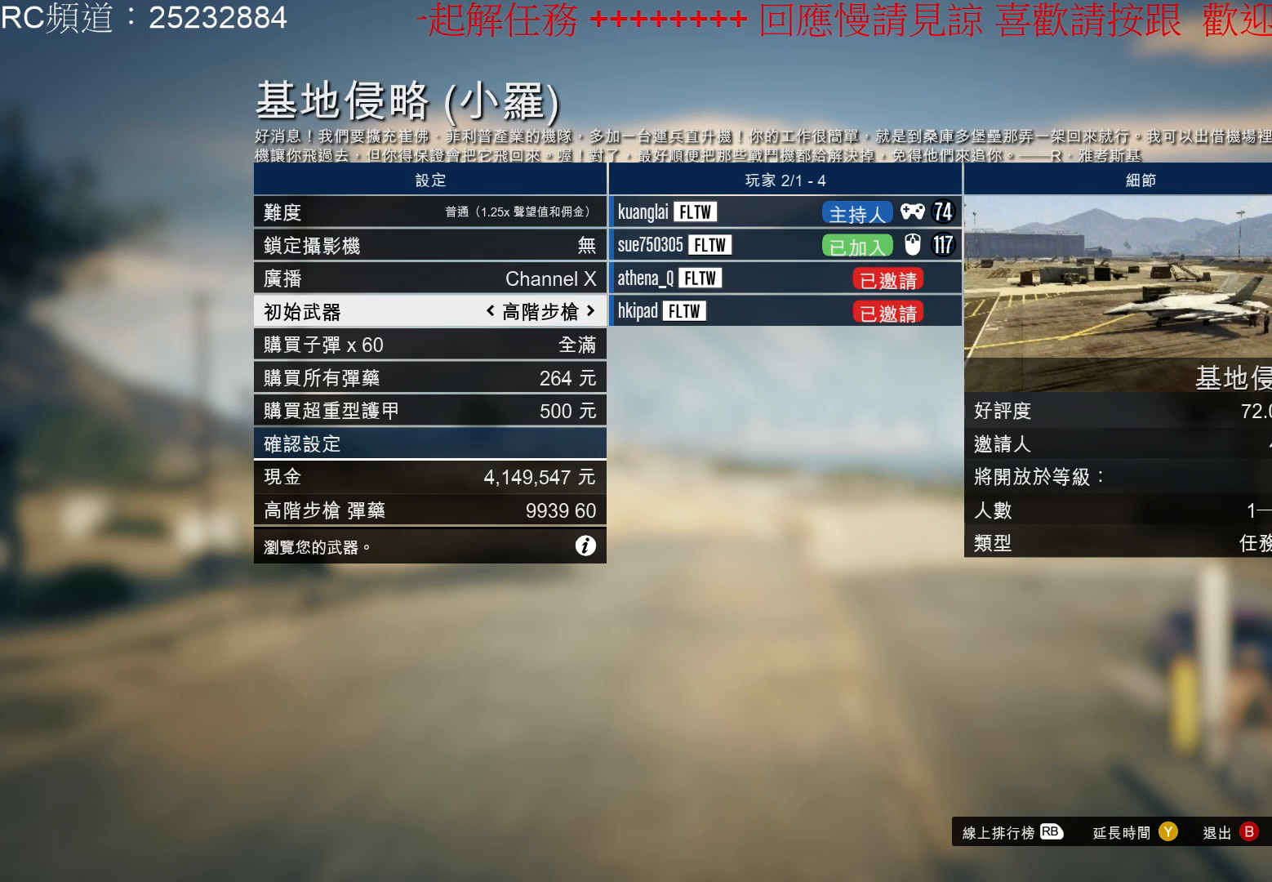
{"buttons": ["DPAD_DOWN"], "left_stick": "center", "right_stick": "center"}
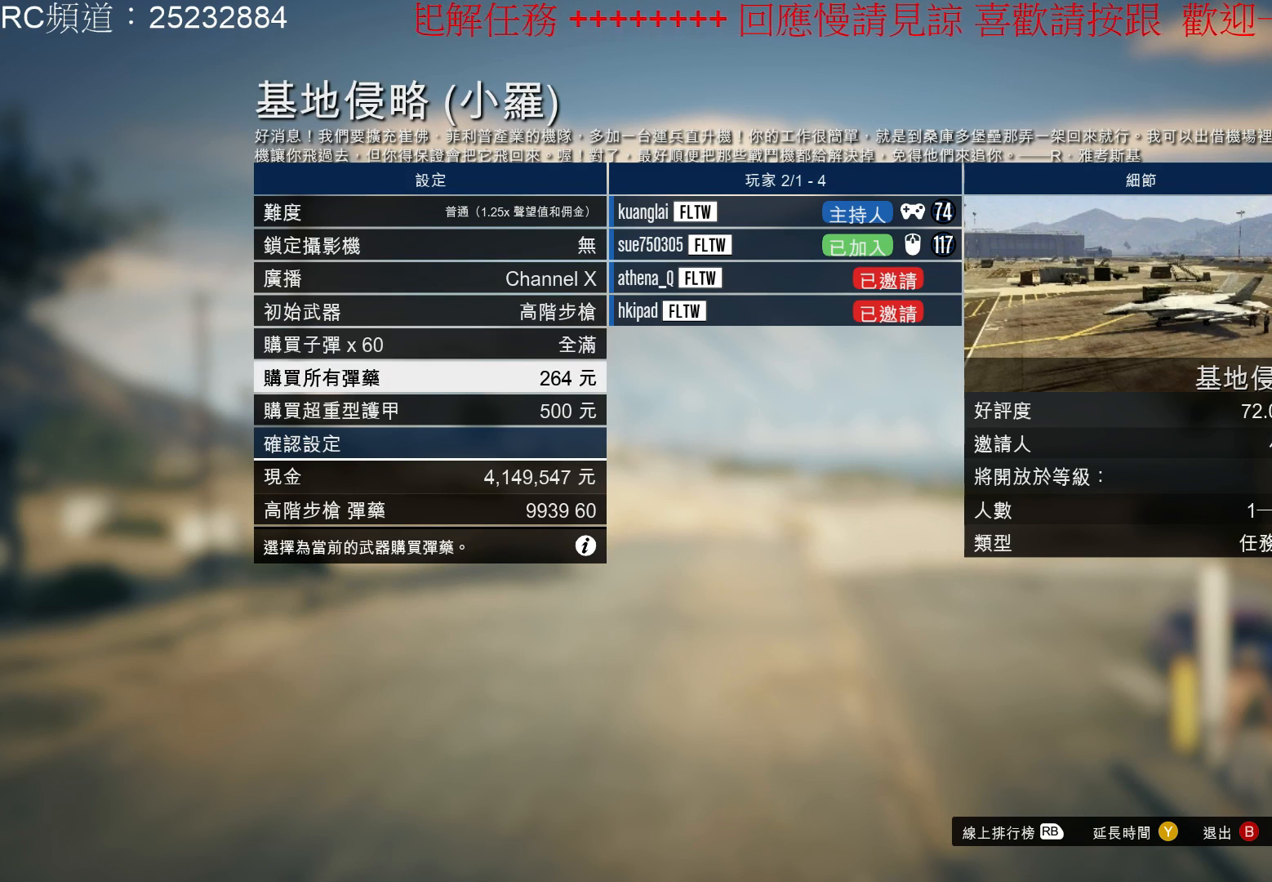
{"buttons": ["A"], "left_stick": "center", "right_stick": "center", "events": [[33, "DPAD_DOWN", "up"], [200, "DPAD_DOWN", "down"], [333, "DPAD_DOWN", "up"], [500, "A", "down"]]}
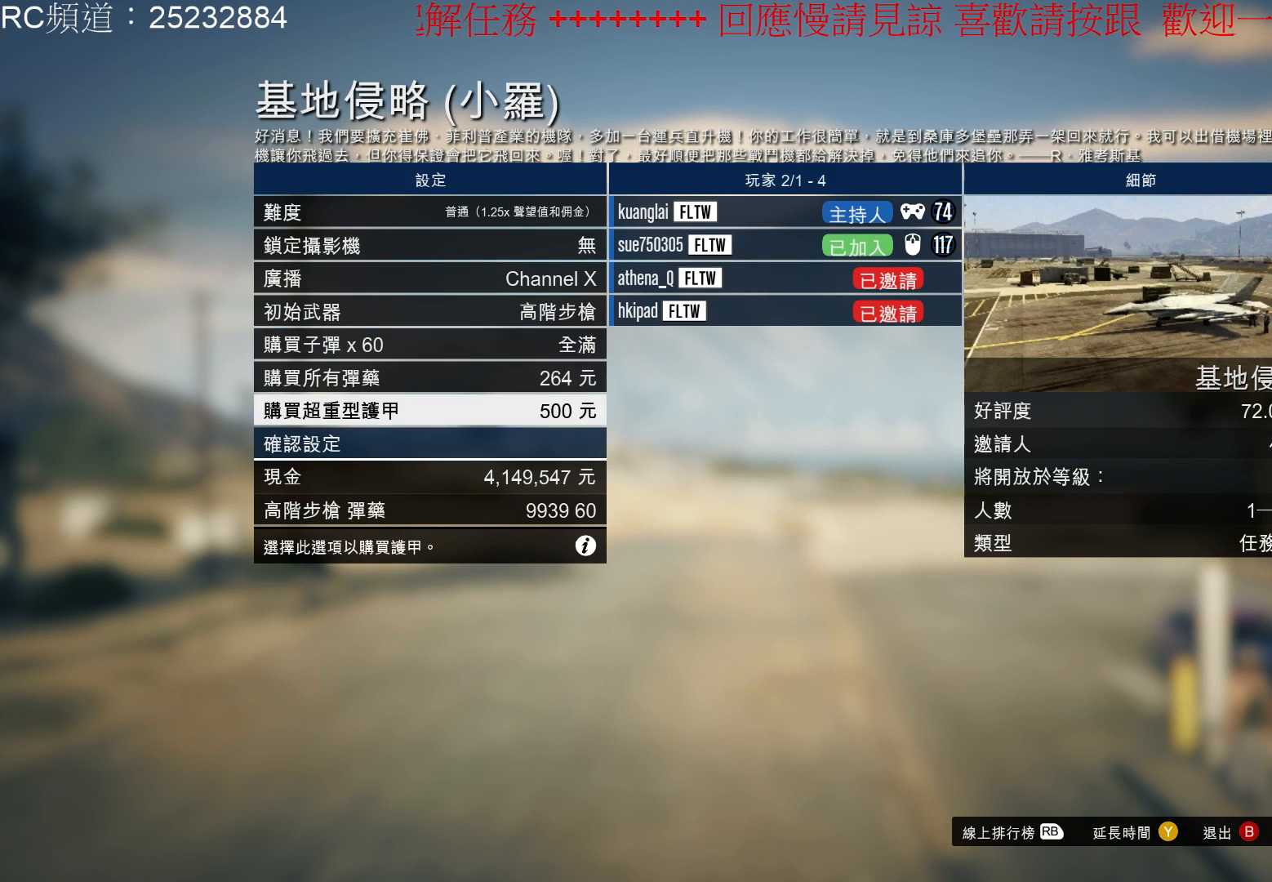
{"buttons": [], "left_stick": "center", "right_stick": "center", "events": [[133, "A", "up"]]}
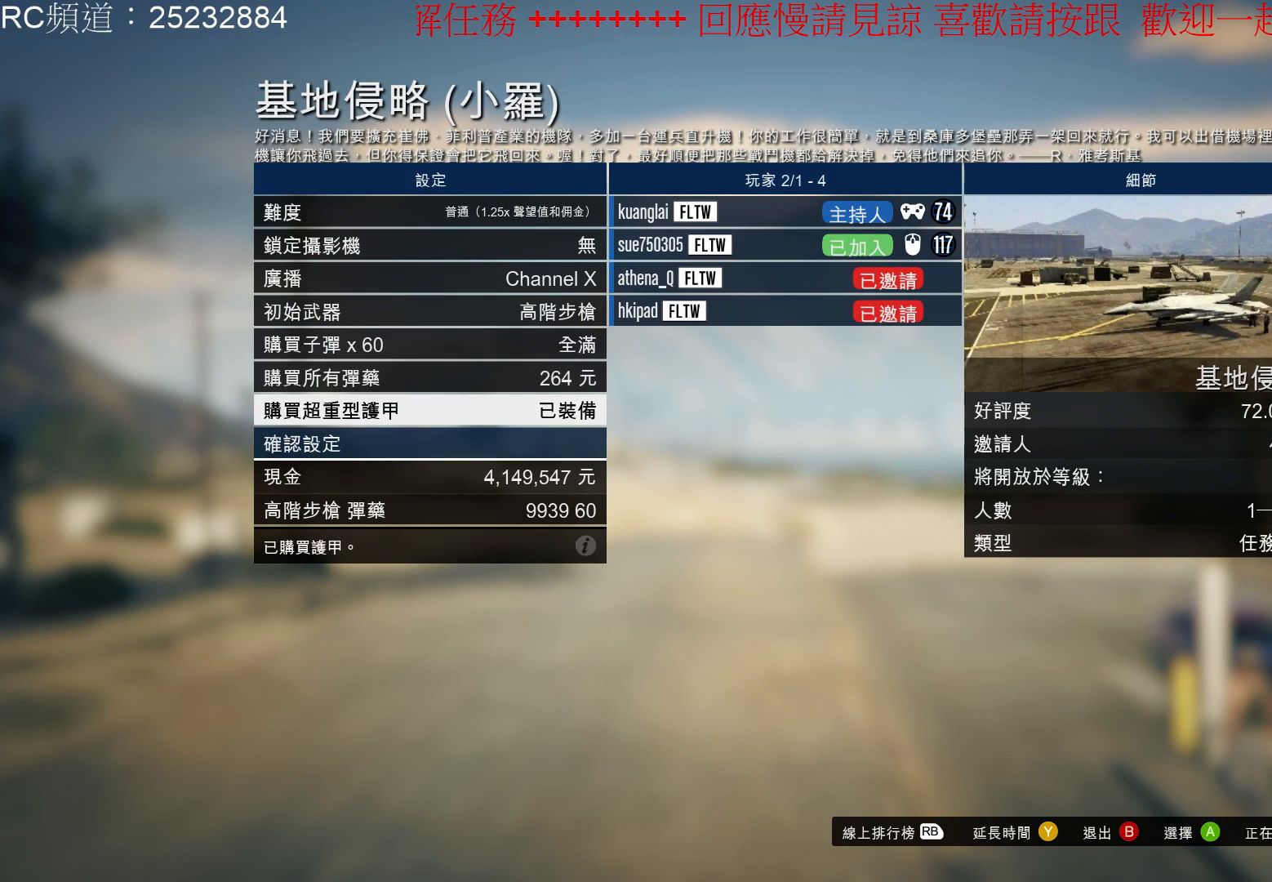
{"buttons": ["A"], "left_stick": "center", "right_stick": "center", "events": [[133, "DPAD_UP", "down"], [267, "DPAD_UP", "up"], [433, "A", "down"]]}
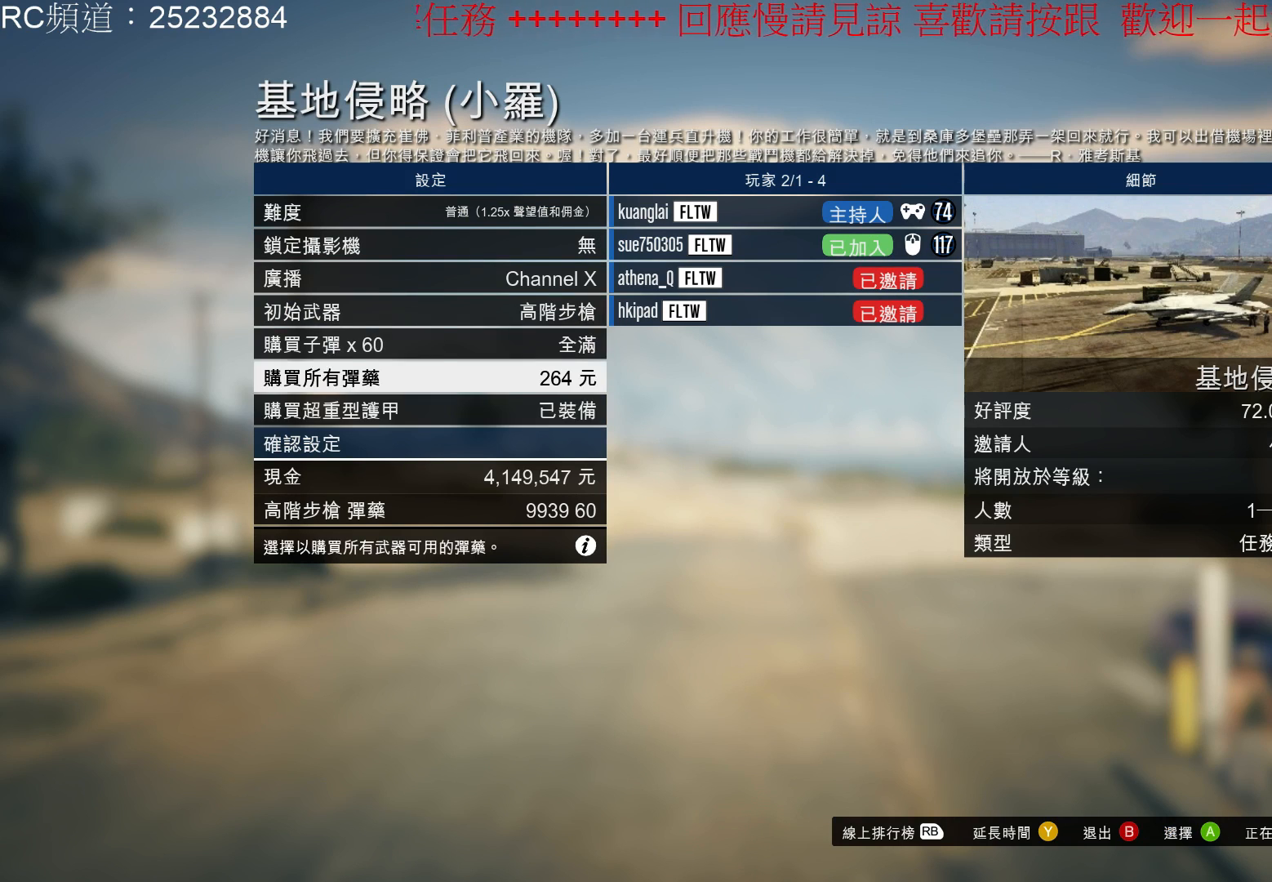
{"buttons": [], "left_stick": "center", "right_stick": "center", "events": [[67, "A", "up"], [333, "DPAD_DOWN", "down"], [500, "DPAD_DOWN", "up"]]}